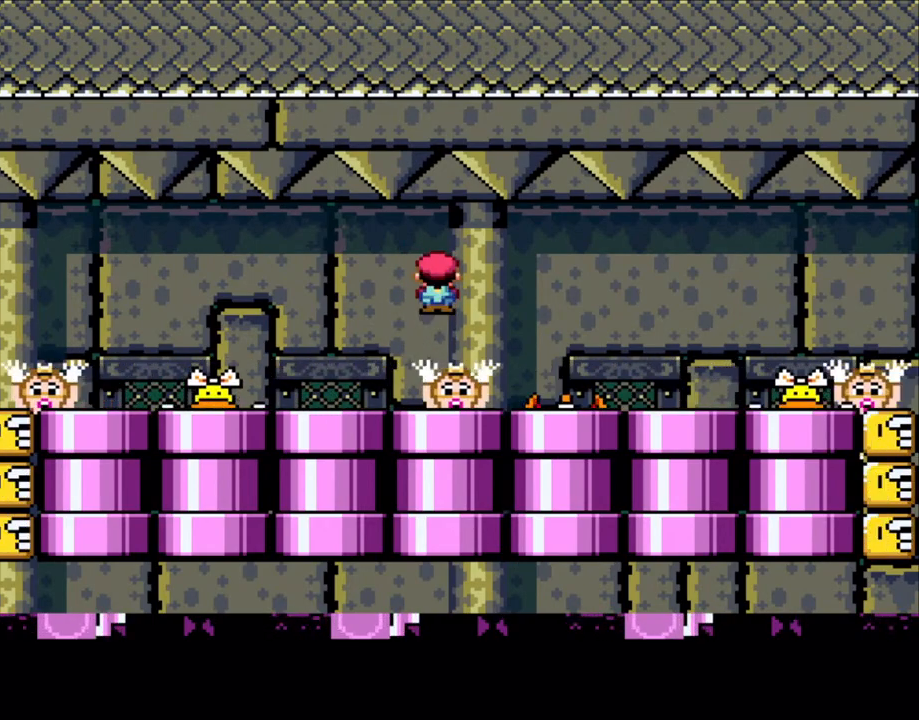
Gameplay with a controller (Nintendo layout); each line is a JSON object with the inputs held at the frame after it. "events" lists button and stick changes between this image and that frame as [ms after this image, input, new state], when the widget could be followed in between. Not read: L3 R3.
{"buttons": ["X", "DPAD_RIGHT"], "events": [[400, "A", "down"], [450, "DPAD_RIGHT", "down"], [500, "A", "up"]]}
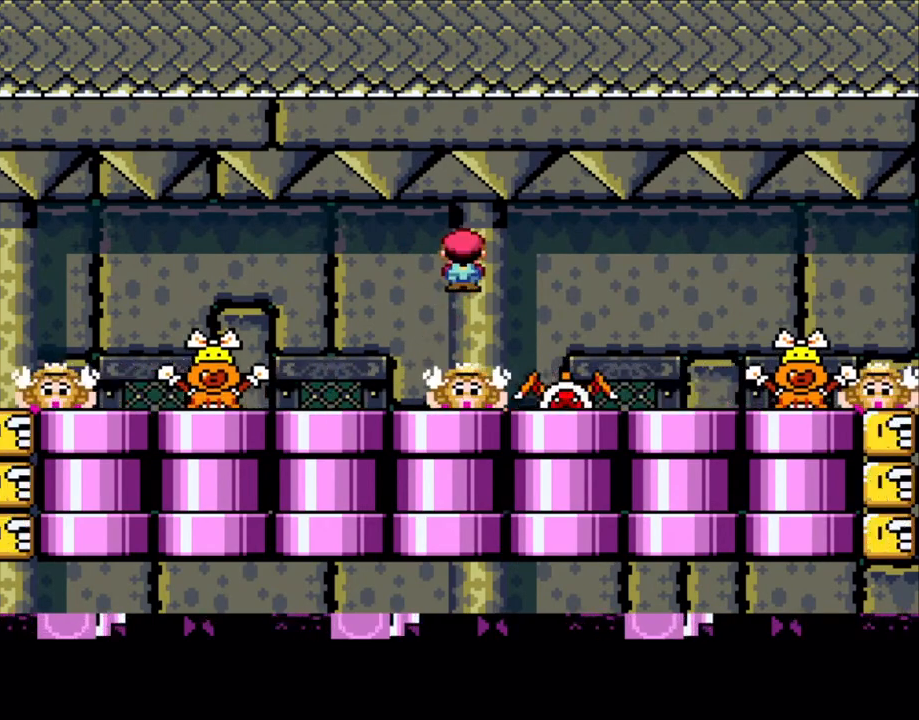
{"buttons": ["A", "X", "DPAD_LEFT"], "events": [[100, "A", "down"], [250, "A", "up"], [250, "DPAD_RIGHT", "up"], [300, "DPAD_LEFT", "down"], [450, "A", "down"]]}
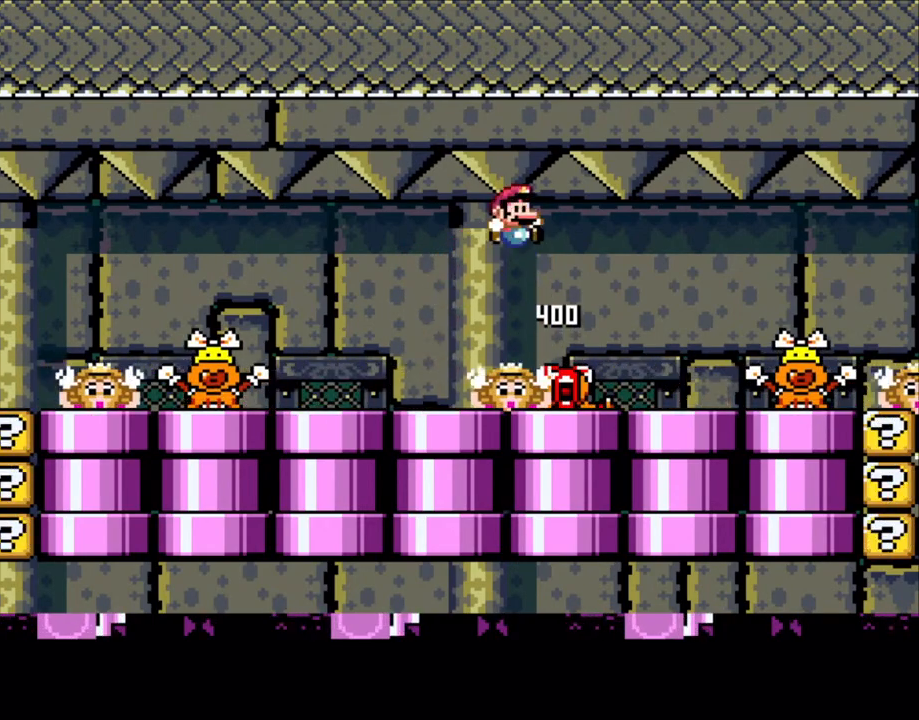
{"buttons": [], "events": [[50, "DPAD_LEFT", "up"], [83, "A", "up"], [450, "X", "up"]]}
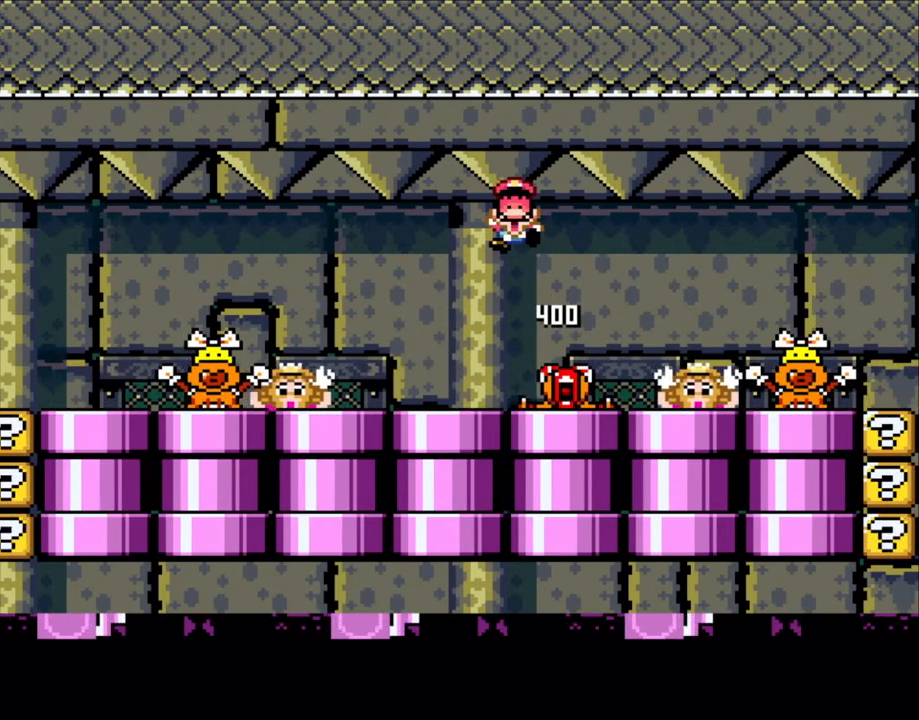
{"buttons": ["A", "X"], "events": [[250, "A", "down"], [350, "A", "up"], [450, "A", "down"], [450, "X", "down"]]}
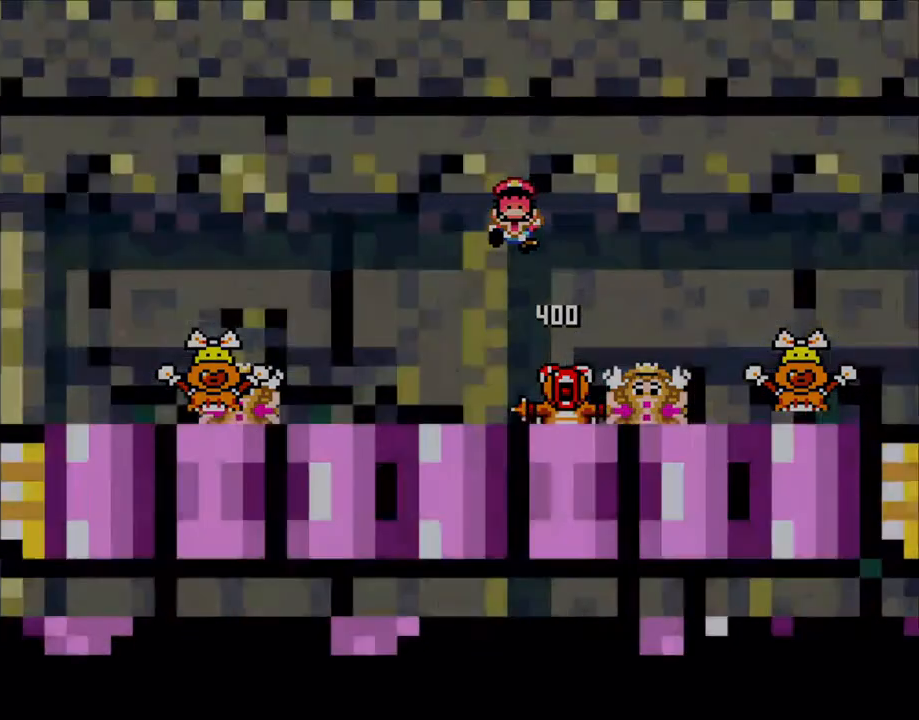
{"buttons": [], "events": [[50, "A", "up"], [50, "X", "up"]]}
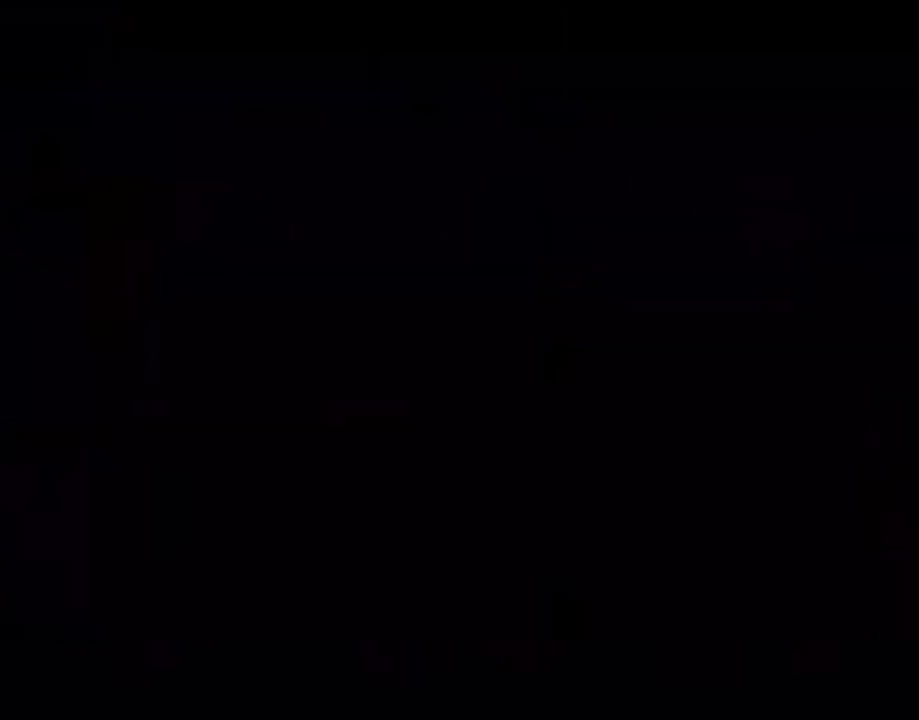
{"buttons": ["A"], "events": [[250, "A", "down"], [400, "A", "up"], [483, "A", "down"]]}
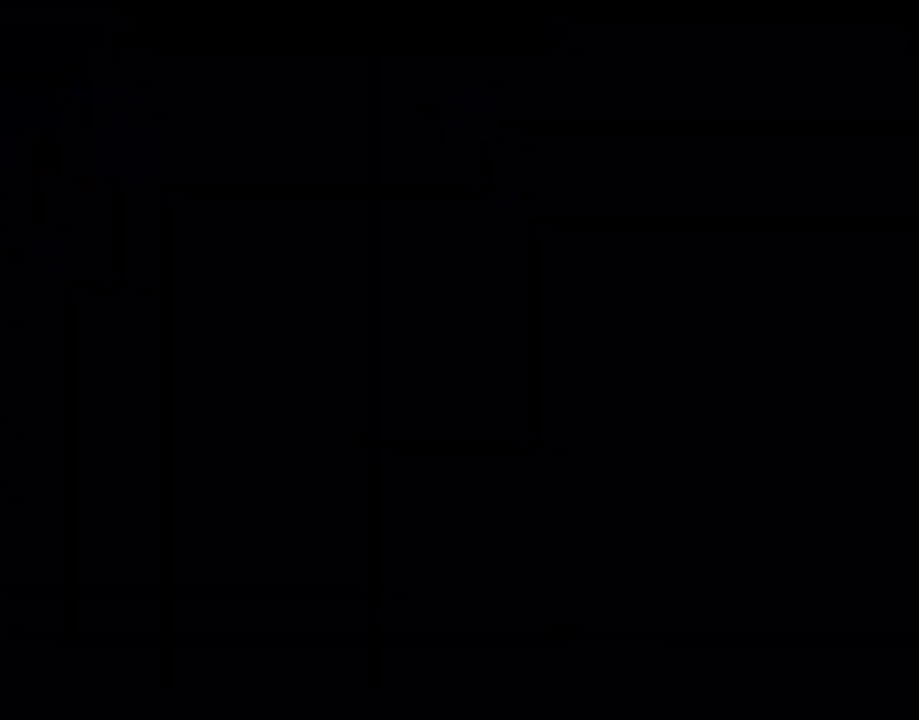
{"buttons": ["X"], "events": [[50, "A", "up"], [133, "A", "down"], [400, "A", "up"], [500, "X", "down"]]}
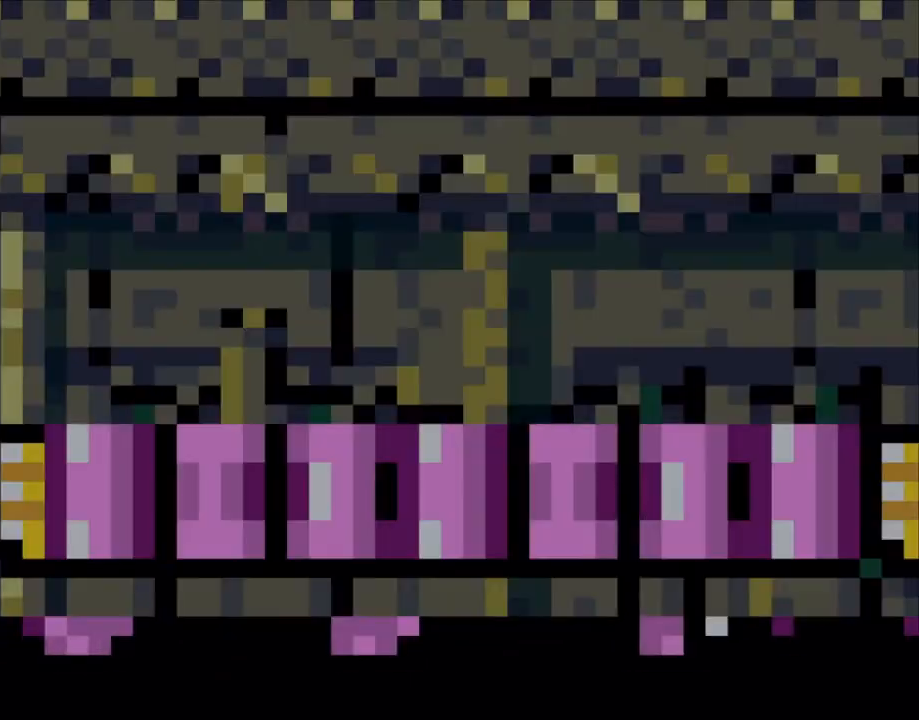
{"buttons": ["X", "DPAD_RIGHT"], "events": [[383, "DPAD_RIGHT", "down"]]}
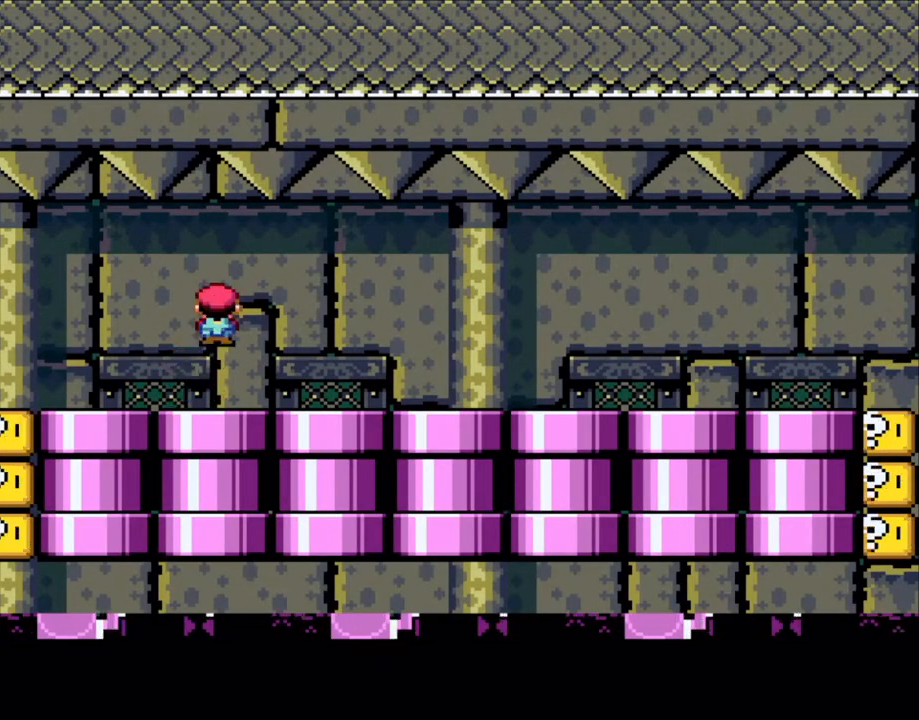
{"buttons": ["X", "DPAD_LEFT"], "events": [[50, "A", "down"], [100, "A", "up"], [250, "A", "down"], [433, "DPAD_RIGHT", "up"], [500, "A", "up"], [500, "DPAD_LEFT", "down"]]}
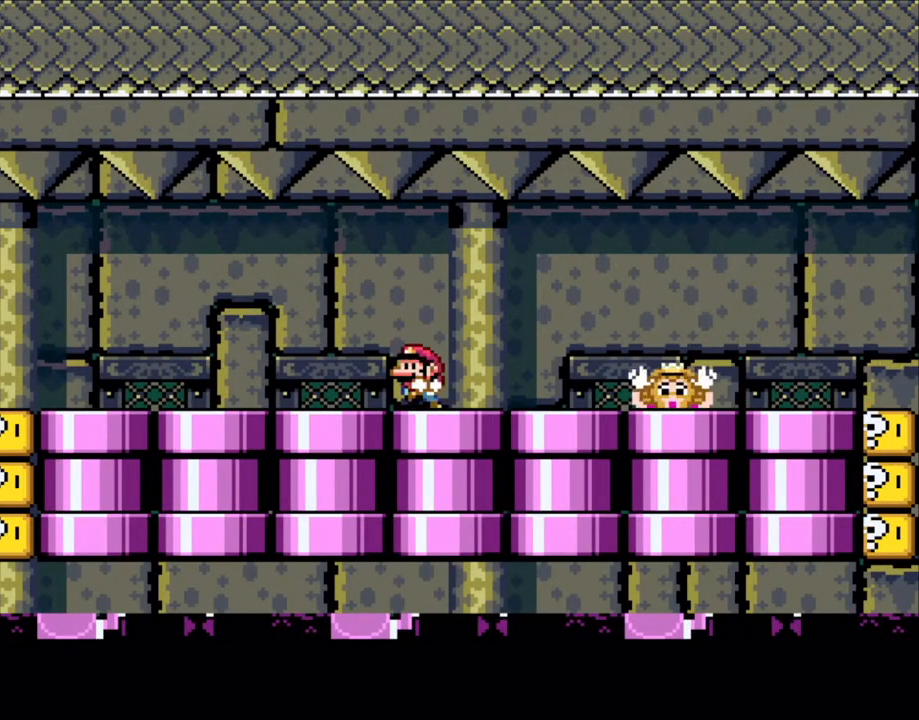
{"buttons": ["X", "DPAD_LEFT"], "events": [[50, "X", "up"], [100, "X", "down"], [183, "A", "down"], [200, "DPAD_LEFT", "up"], [200, "DPAD_UP", "down"], [250, "A", "up"], [250, "DPAD_UP", "up"], [283, "DPAD_RIGHT", "down"], [300, "X", "up"], [350, "X", "down"], [433, "DPAD_RIGHT", "up"], [483, "DPAD_LEFT", "down"]]}
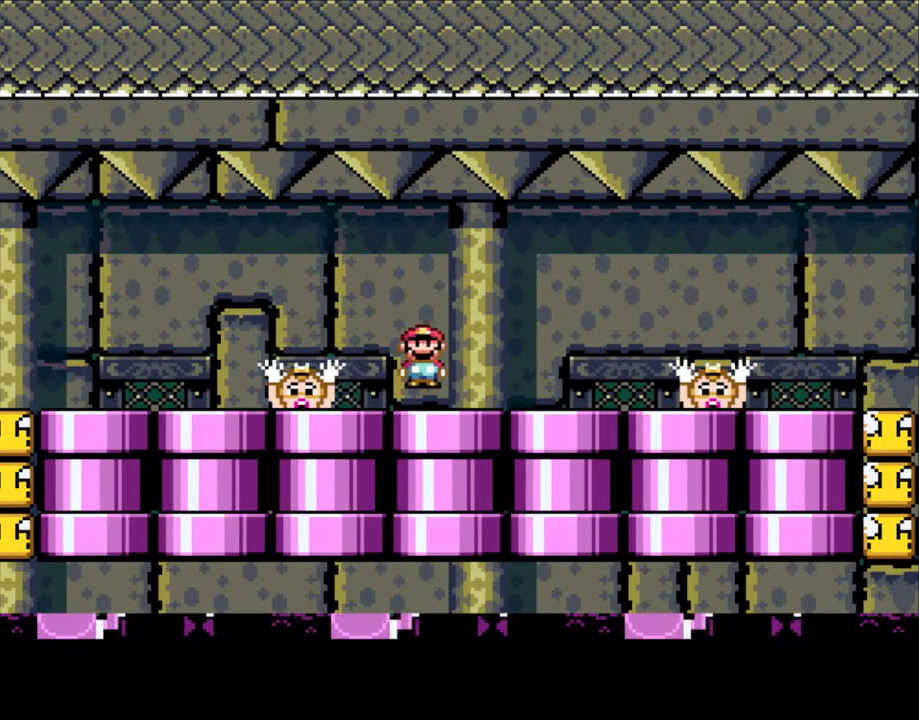
{"buttons": ["X"], "events": [[83, "DPAD_LEFT", "up"], [200, "A", "down"], [300, "A", "up"], [350, "DPAD_RIGHT", "down"], [483, "DPAD_RIGHT", "up"]]}
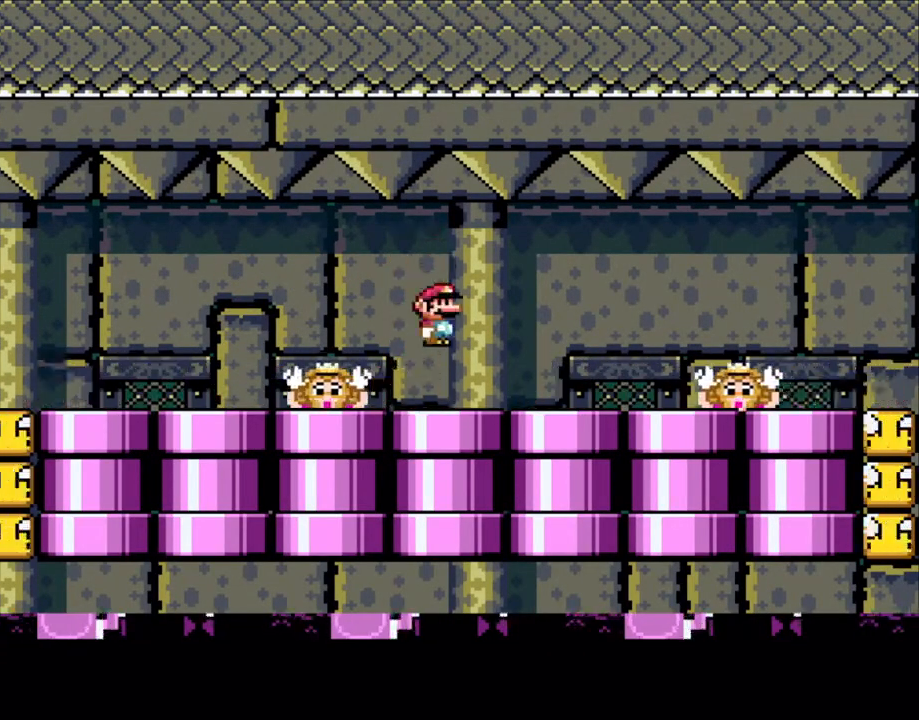
{"buttons": ["X"], "events": [[83, "DPAD_LEFT", "down"], [133, "DPAD_LEFT", "up"], [300, "A", "down"], [383, "A", "up"]]}
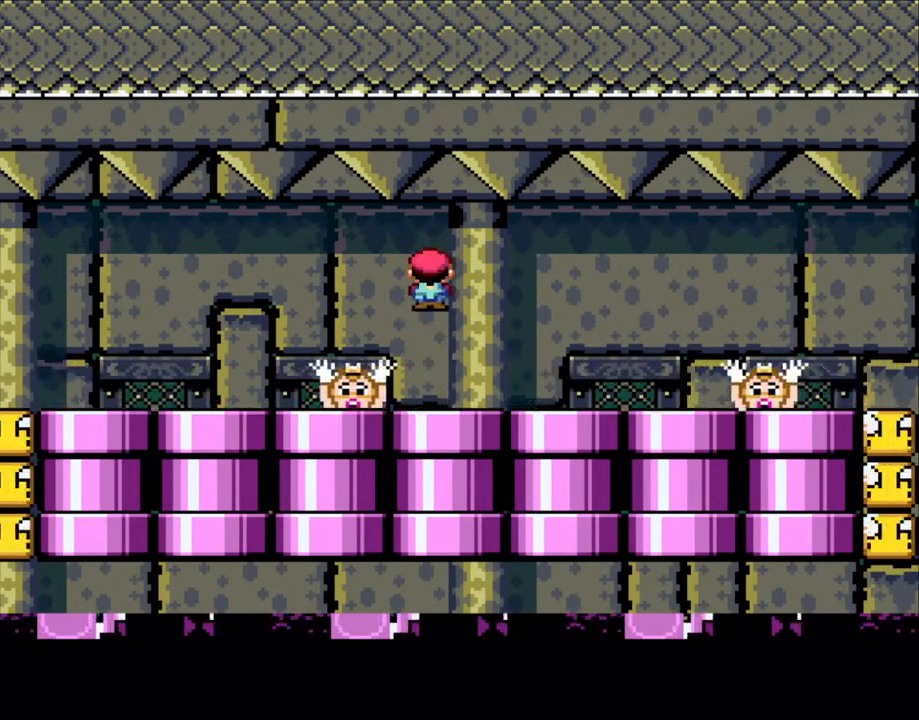
{"buttons": ["X"], "events": [[350, "A", "down"], [450, "A", "up"]]}
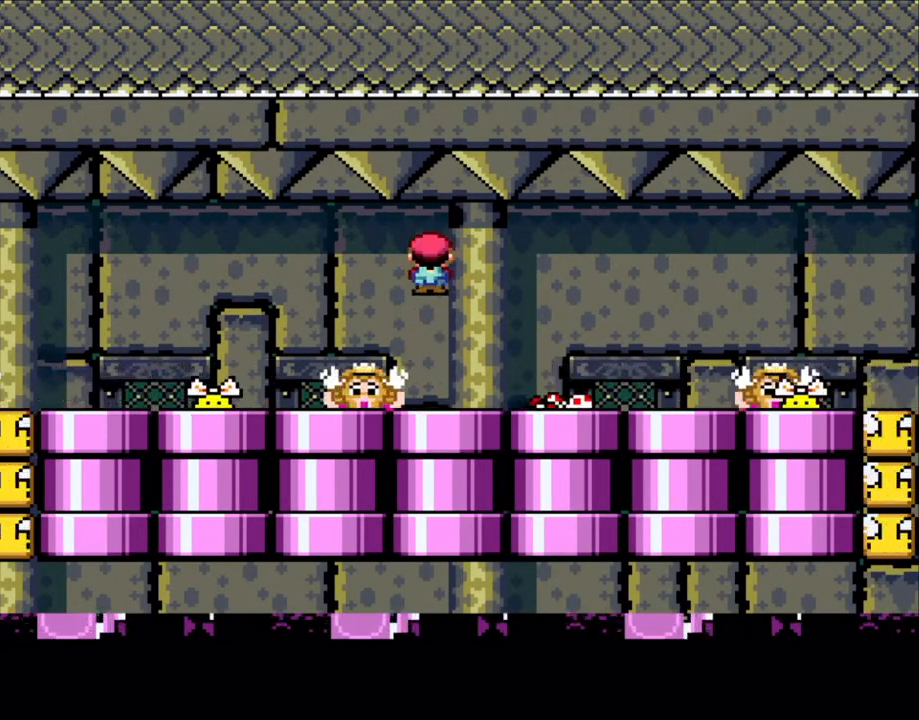
{"buttons": ["X", "DPAD_RIGHT"], "events": [[333, "A", "down"], [383, "DPAD_RIGHT", "down"], [433, "A", "up"]]}
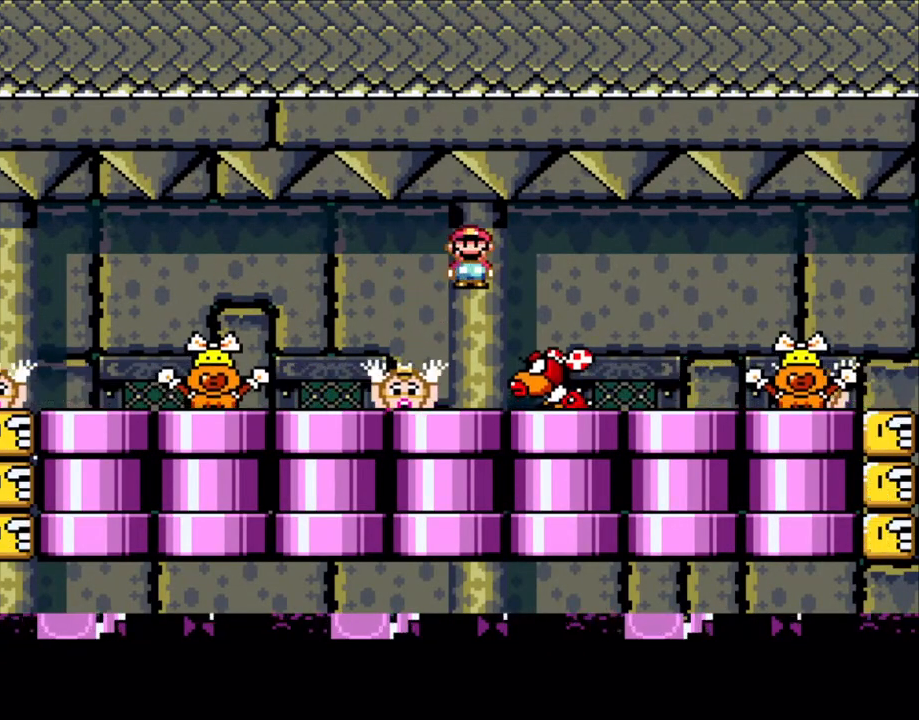
{"buttons": ["A", "X", "DPAD_LEFT"], "events": [[50, "A", "down"], [250, "DPAD_RIGHT", "up"], [283, "A", "up"], [300, "DPAD_LEFT", "down"], [483, "A", "down"]]}
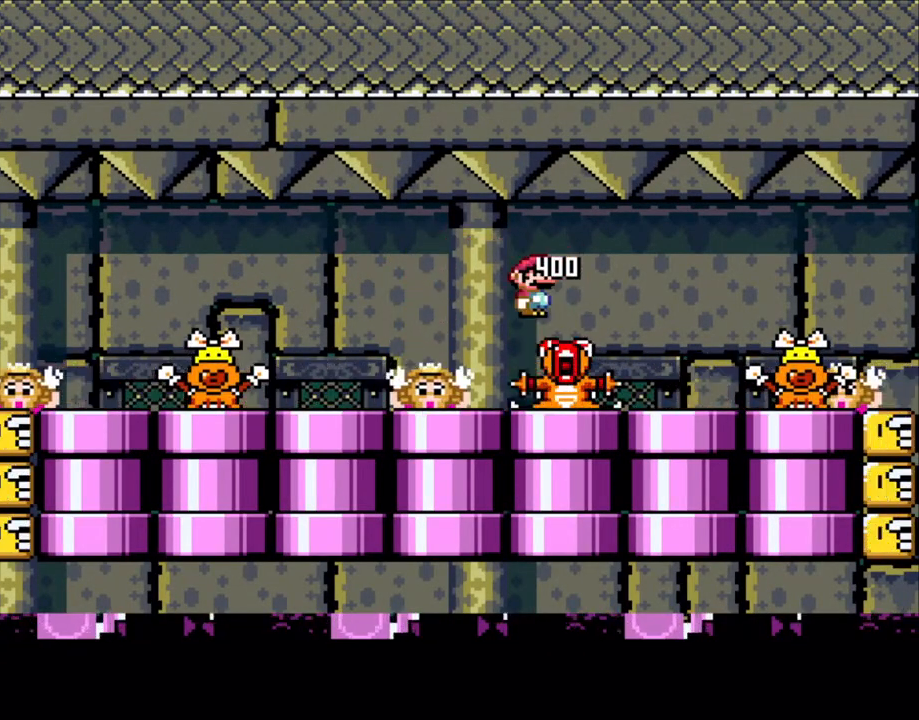
{"buttons": ["X"], "events": [[83, "A", "up"], [283, "DPAD_LEFT", "up"], [383, "DPAD_RIGHT", "down"], [450, "A", "down"], [450, "DPAD_RIGHT", "up"], [483, "A", "up"]]}
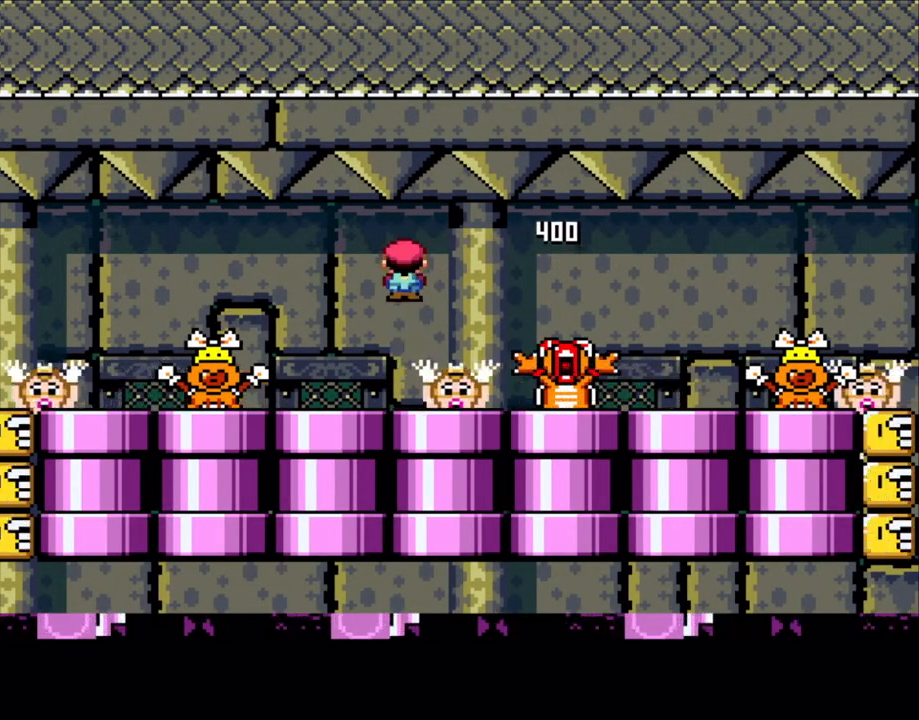
{"buttons": ["A", "X"], "events": [[483, "A", "down"]]}
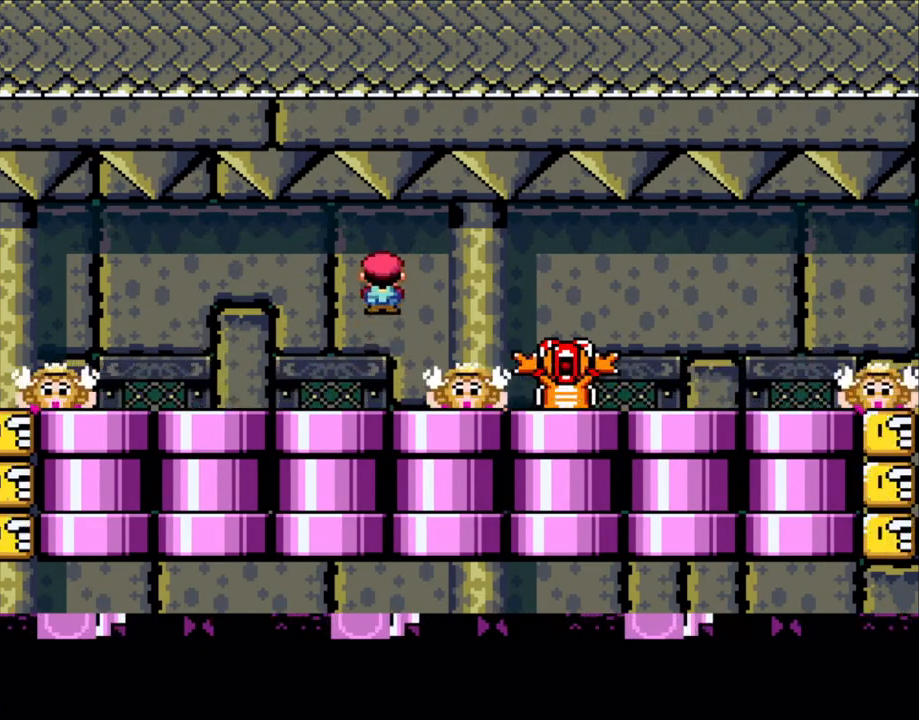
{"buttons": ["X"], "events": [[50, "A", "up"], [83, "DPAD_RIGHT", "down"], [150, "DPAD_RIGHT", "up"]]}
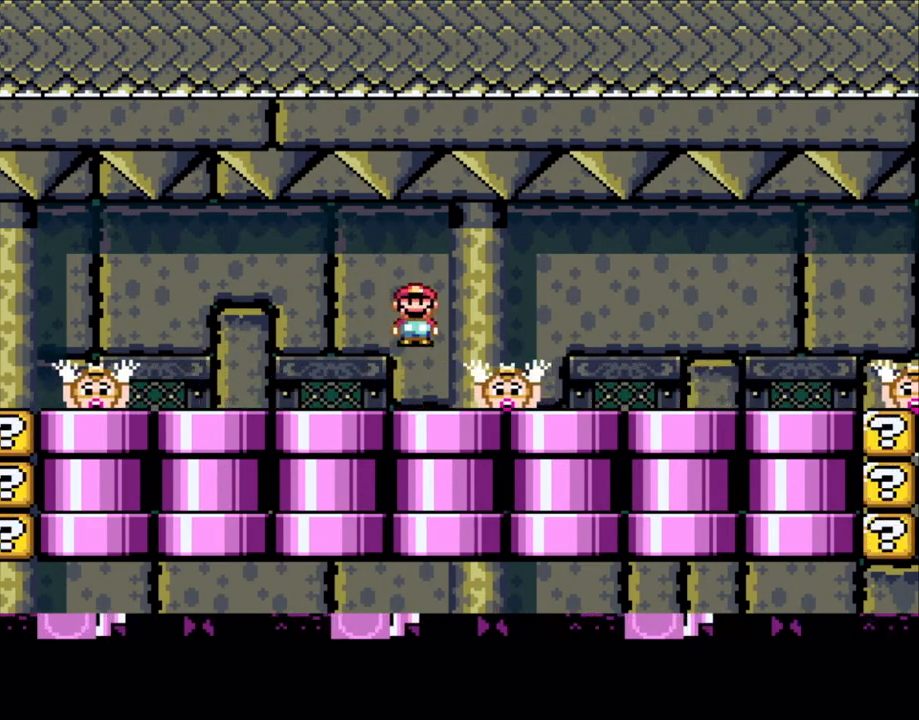
{"buttons": ["X"], "events": [[50, "A", "down"], [83, "A", "up"]]}
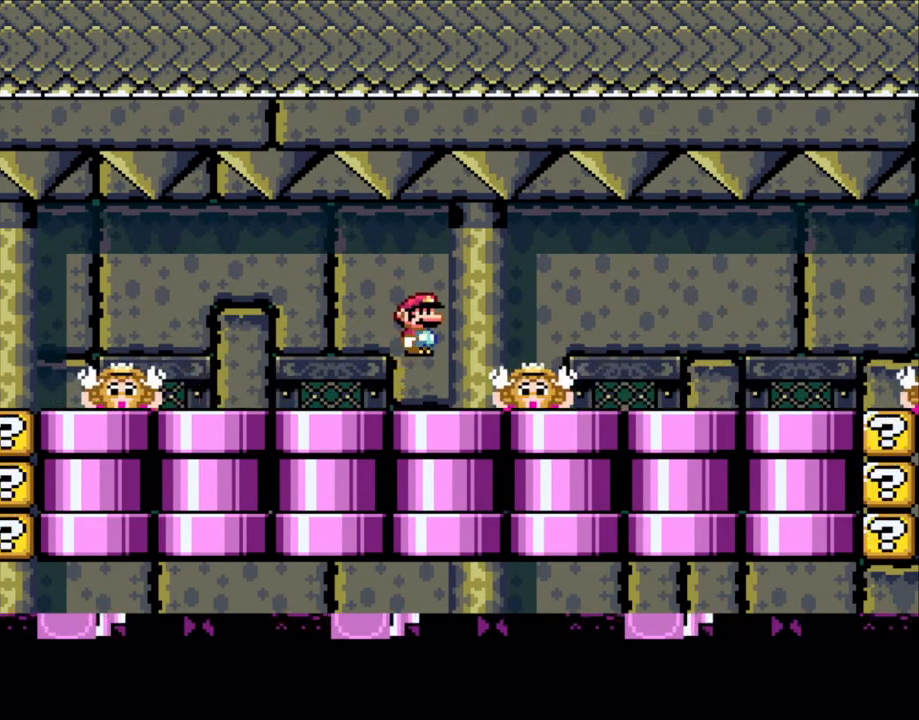
{"buttons": ["X"], "events": [[50, "A", "down"], [150, "A", "up"]]}
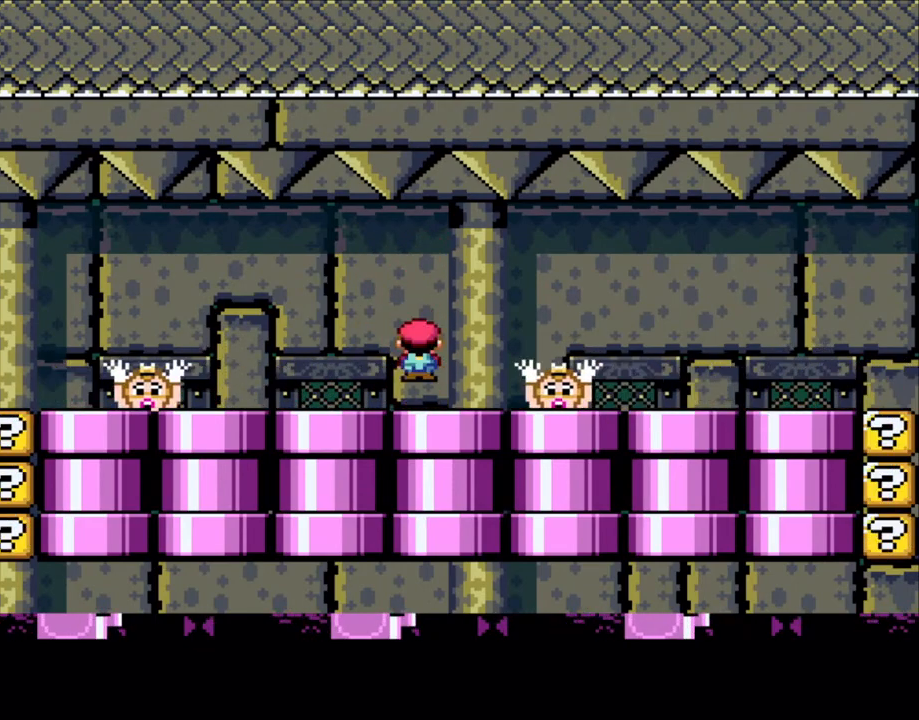
{"buttons": ["X"], "events": [[83, "A", "down"], [133, "A", "up"], [450, "L1", "down"], [450, "X", "up"], [500, "L1", "up"], [500, "X", "down"]]}
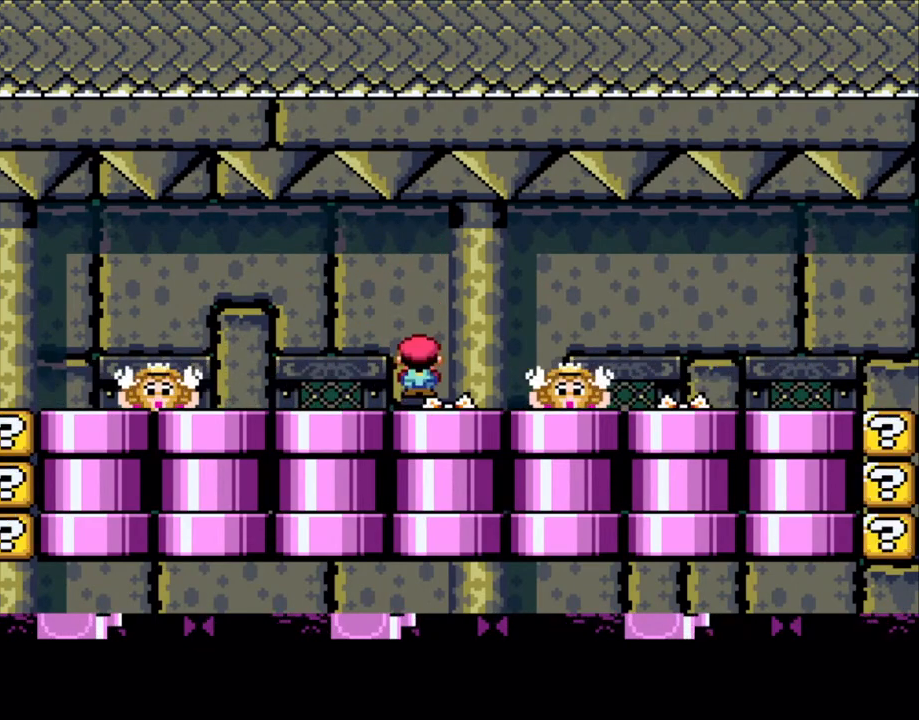
{"buttons": ["X", "DPAD_LEFT"], "events": [[100, "A", "down"], [200, "A", "up"], [500, "DPAD_LEFT", "down"]]}
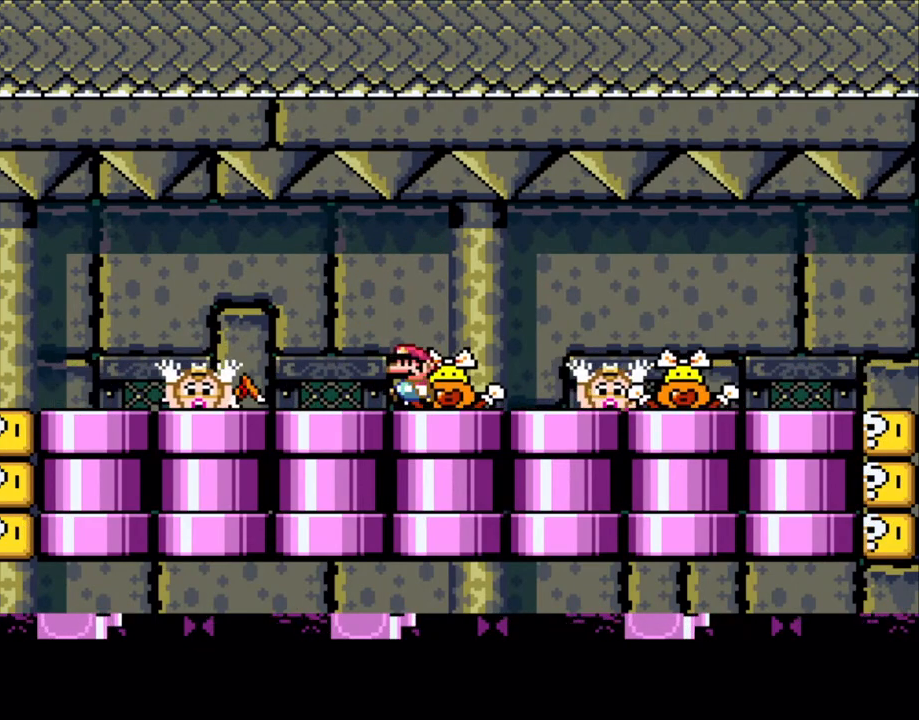
{"buttons": ["A", "X"], "events": [[150, "A", "down"], [200, "A", "up"], [333, "A", "down"], [450, "DPAD_LEFT", "up"]]}
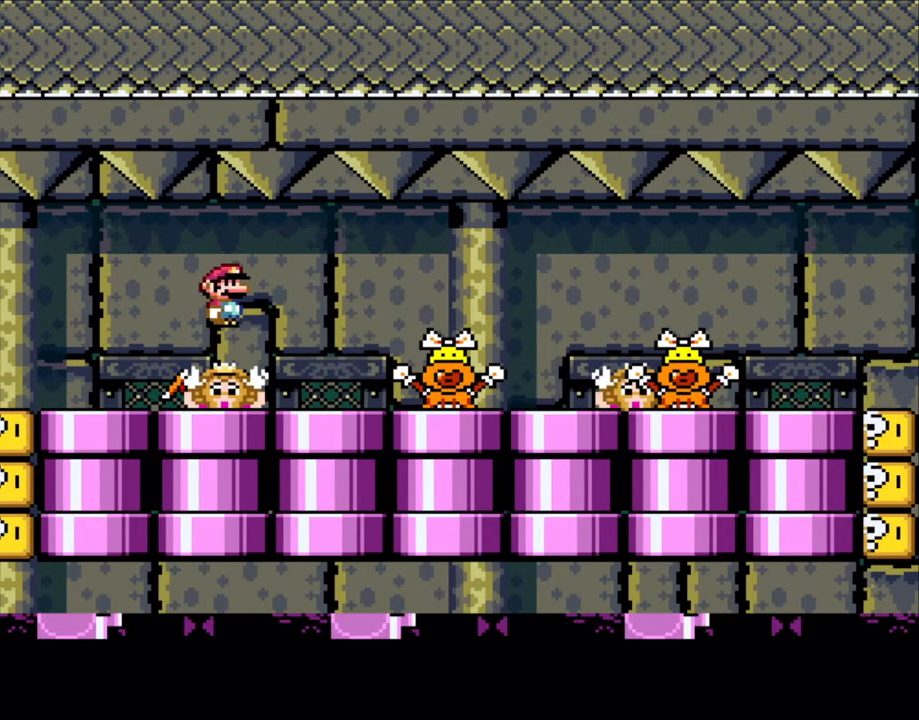
{"buttons": ["X"], "events": [[50, "DPAD_RIGHT", "down"], [83, "A", "up"], [300, "DPAD_RIGHT", "up"], [350, "DPAD_LEFT", "down"], [483, "DPAD_LEFT", "up"]]}
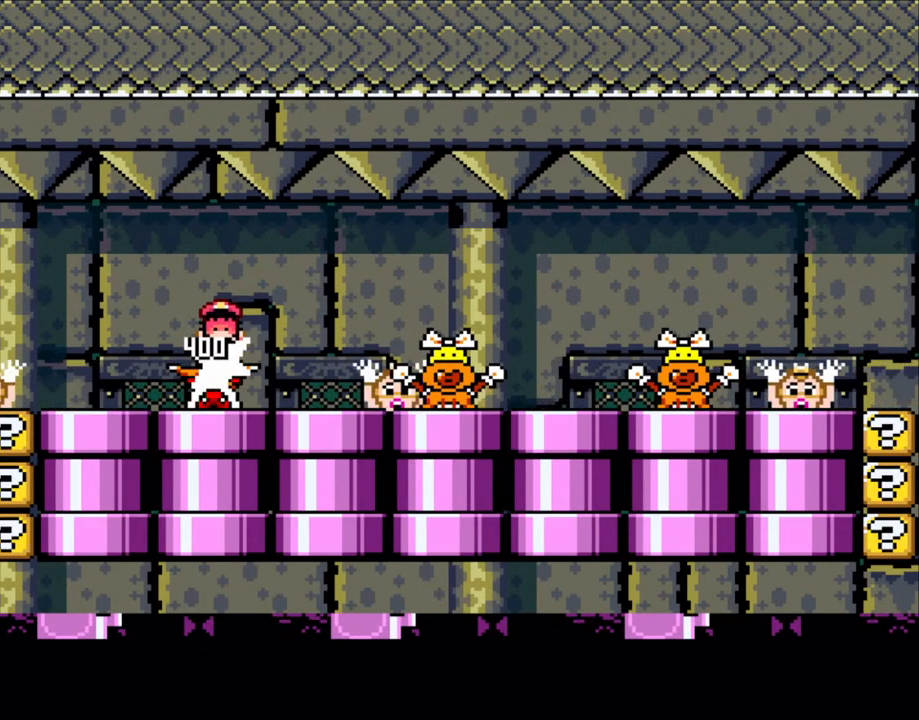
{"buttons": ["A", "X"], "events": [[400, "A", "down"]]}
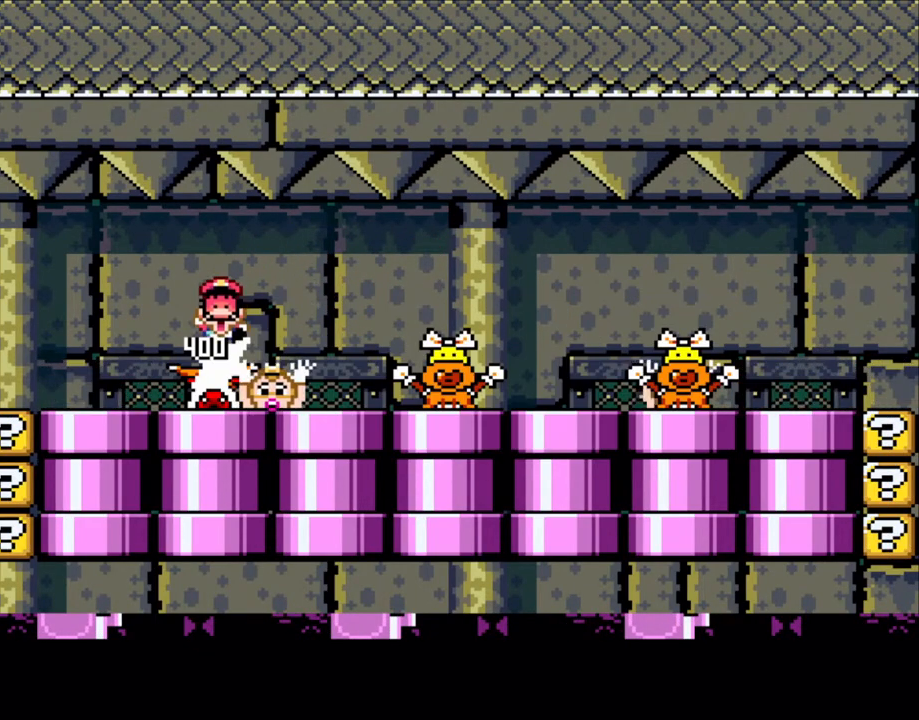
{"buttons": [], "events": [[50, "X", "up"], [83, "A", "up"], [133, "A", "down"], [133, "X", "down"], [250, "A", "up"], [283, "X", "up"], [400, "A", "down"], [400, "X", "down"], [483, "A", "up"], [500, "X", "up"]]}
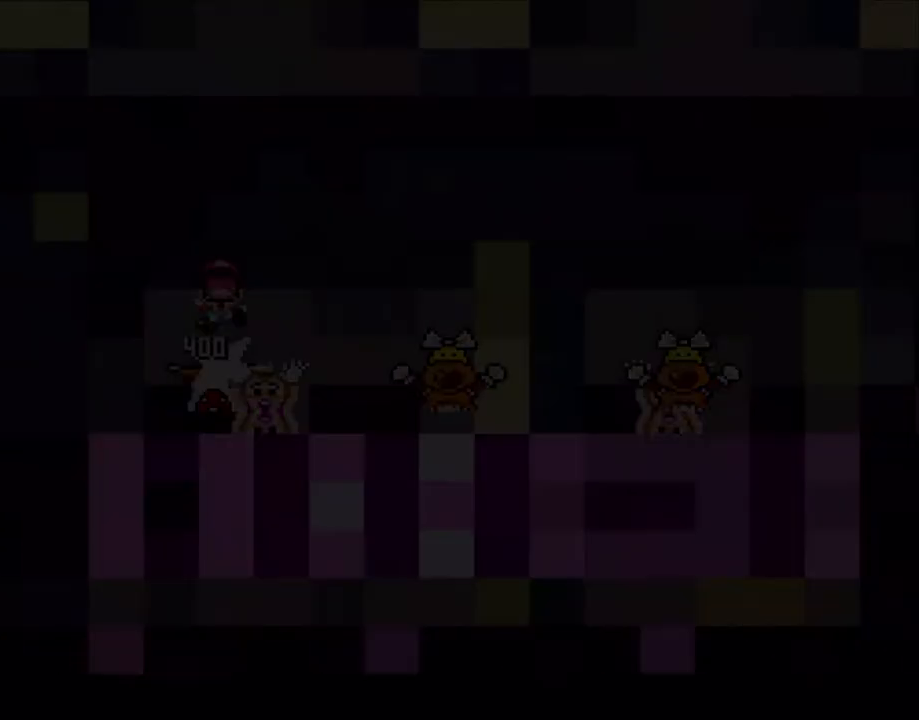
{"buttons": [], "events": [[183, "A", "down"], [183, "X", "down"], [300, "A", "up"], [300, "X", "up"], [400, "A", "down"], [400, "X", "down"], [500, "A", "up"], [500, "X", "up"]]}
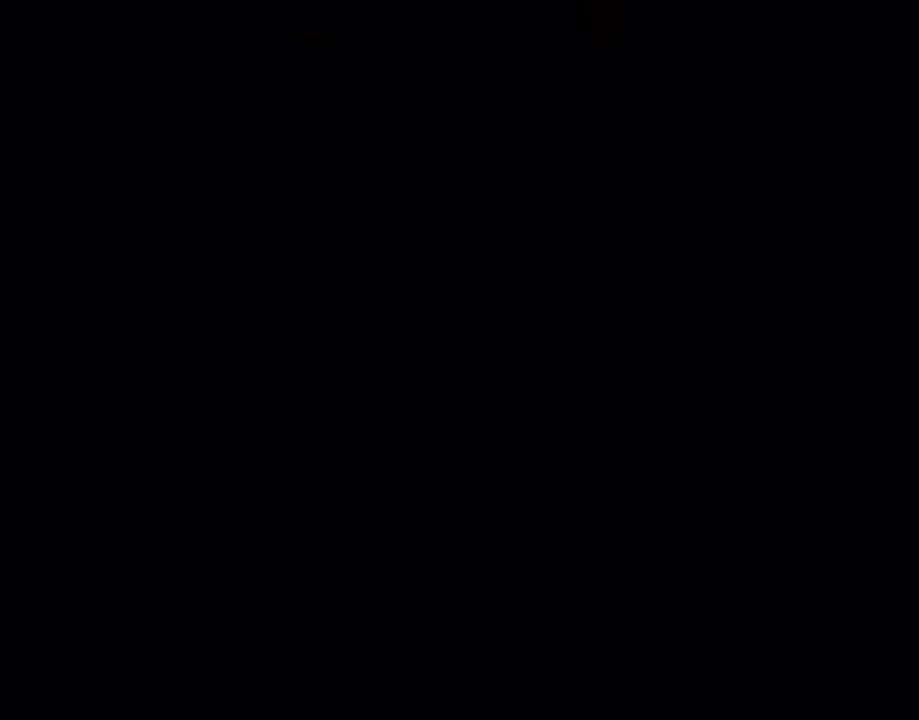
{"buttons": ["X"], "events": [[100, "X", "down"], [150, "A", "down"], [183, "A", "up"]]}
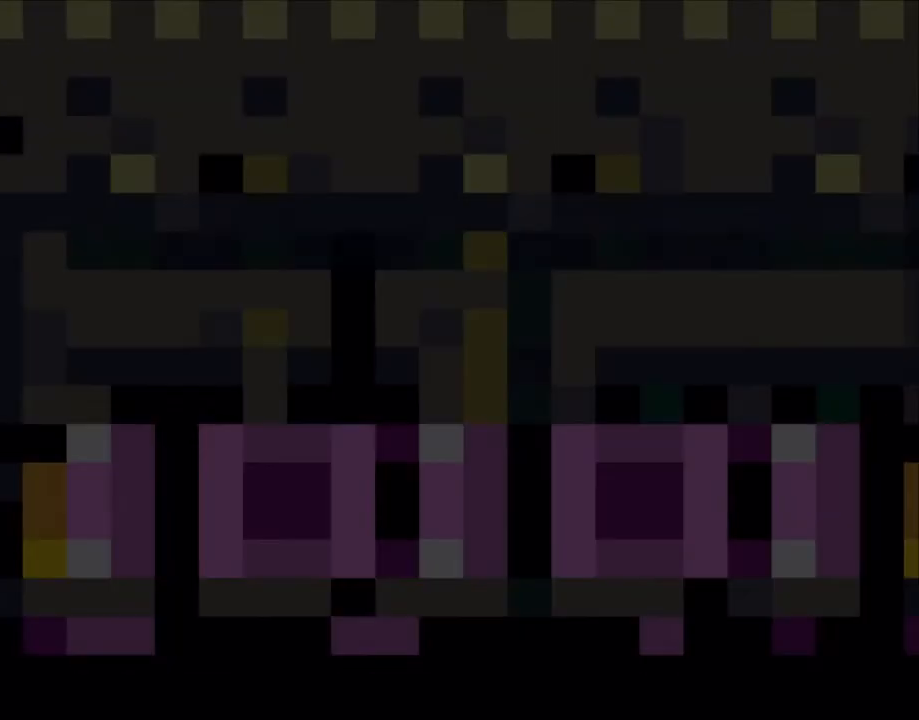
{"buttons": ["X", "DPAD_RIGHT"], "events": [[200, "DPAD_RIGHT", "down"]]}
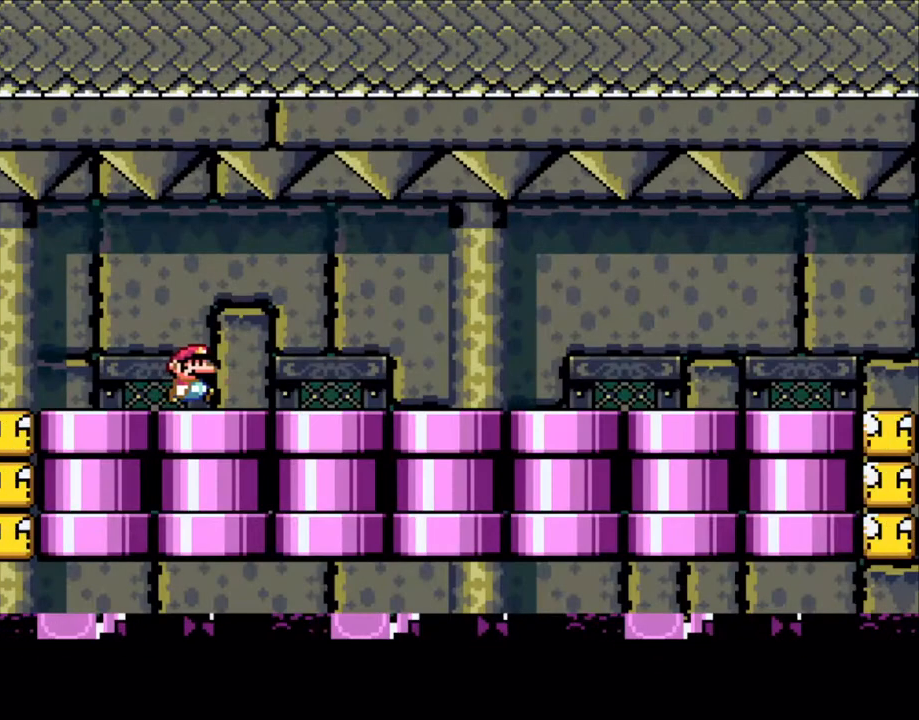
{"buttons": ["X", "DPAD_RIGHT"], "events": [[400, "A", "down"], [483, "A", "up"]]}